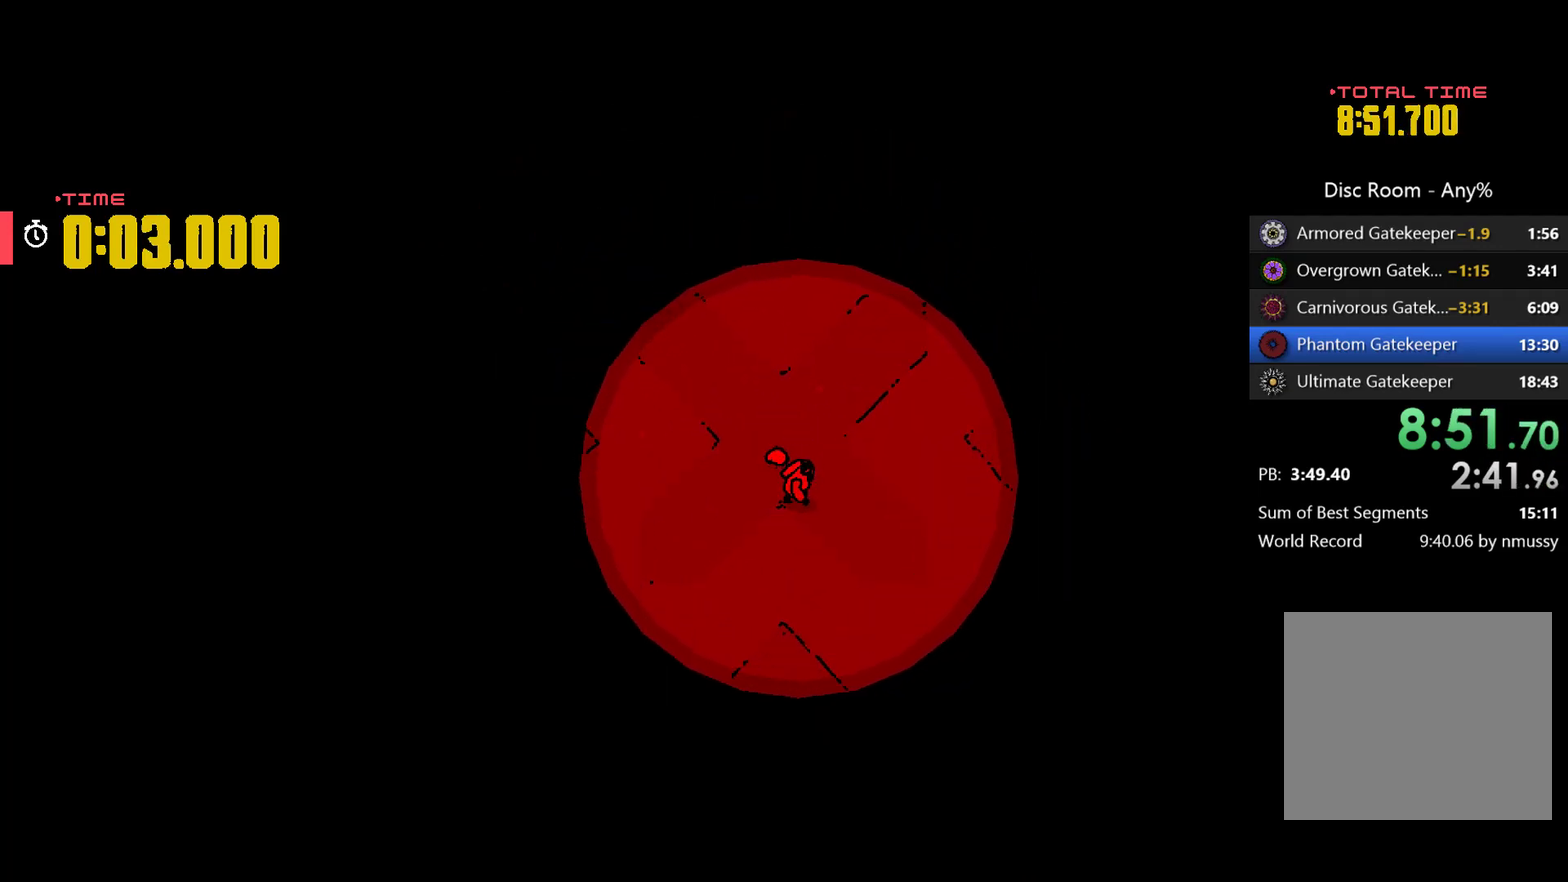
Gameplay with a controller (Xbox layout); each line is a JSON object with the inputs held at the frame after it. "events" lists button and stick changes between this image and that frame as [ms after this image, input, new state], when the widget could be followed in between. Not read: L2 R2 R3 right_stick.
{"buttons": [], "left_stick": "center", "events": [[233, "left_stick", "up"], [433, "left_stick", "center"]]}
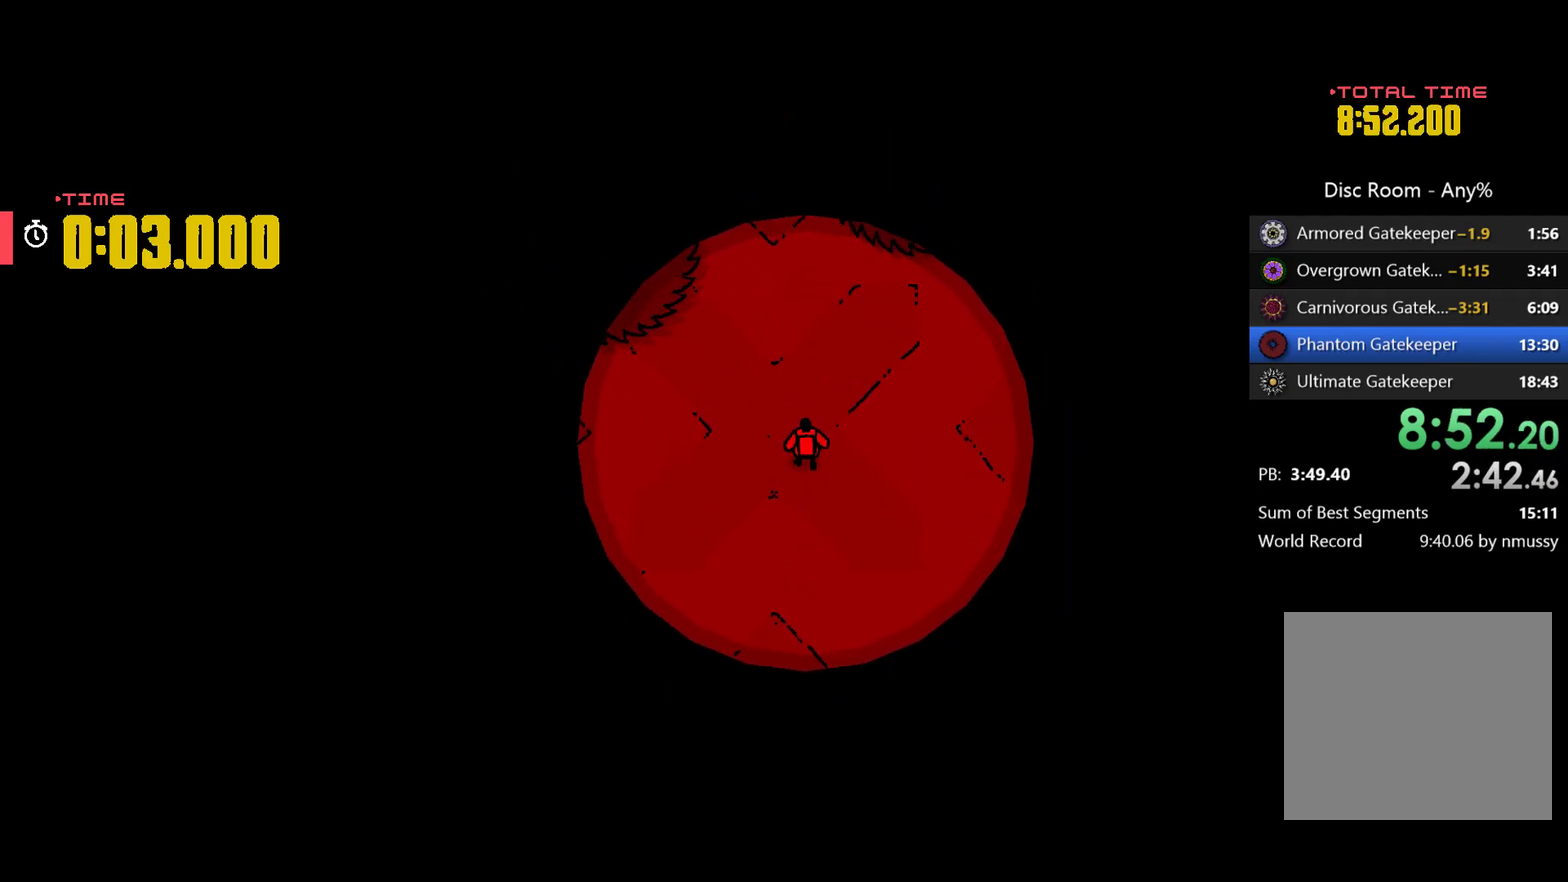
{"buttons": [], "left_stick": "down-right", "events": [[400, "left_stick", "down-right"]]}
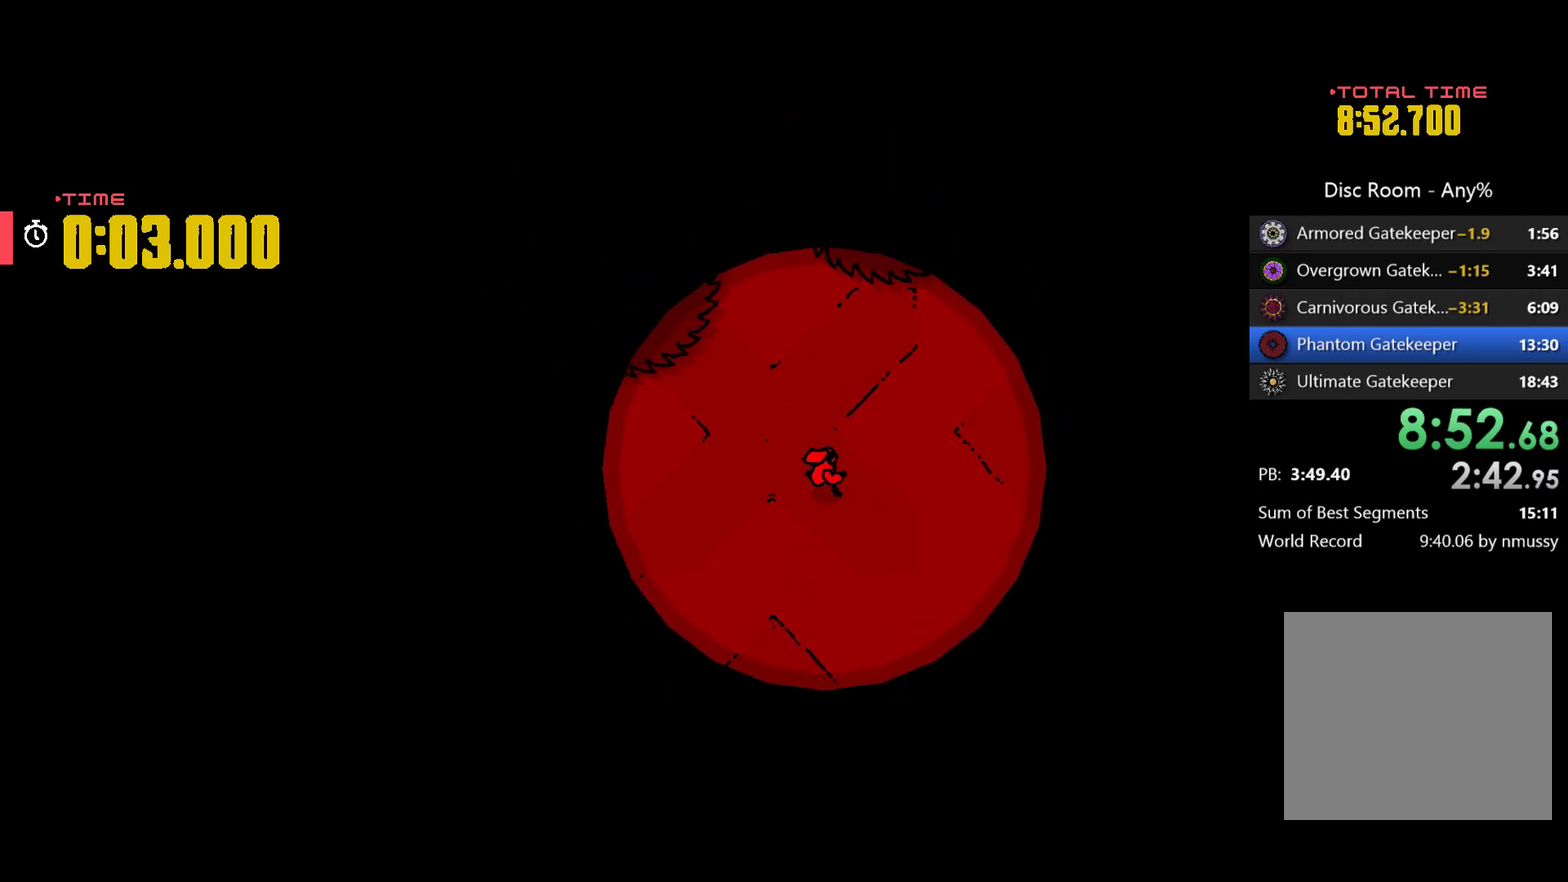
{"buttons": [], "left_stick": "center", "events": [[33, "left_stick", "center"], [233, "left_stick", "up"], [367, "left_stick", "center"]]}
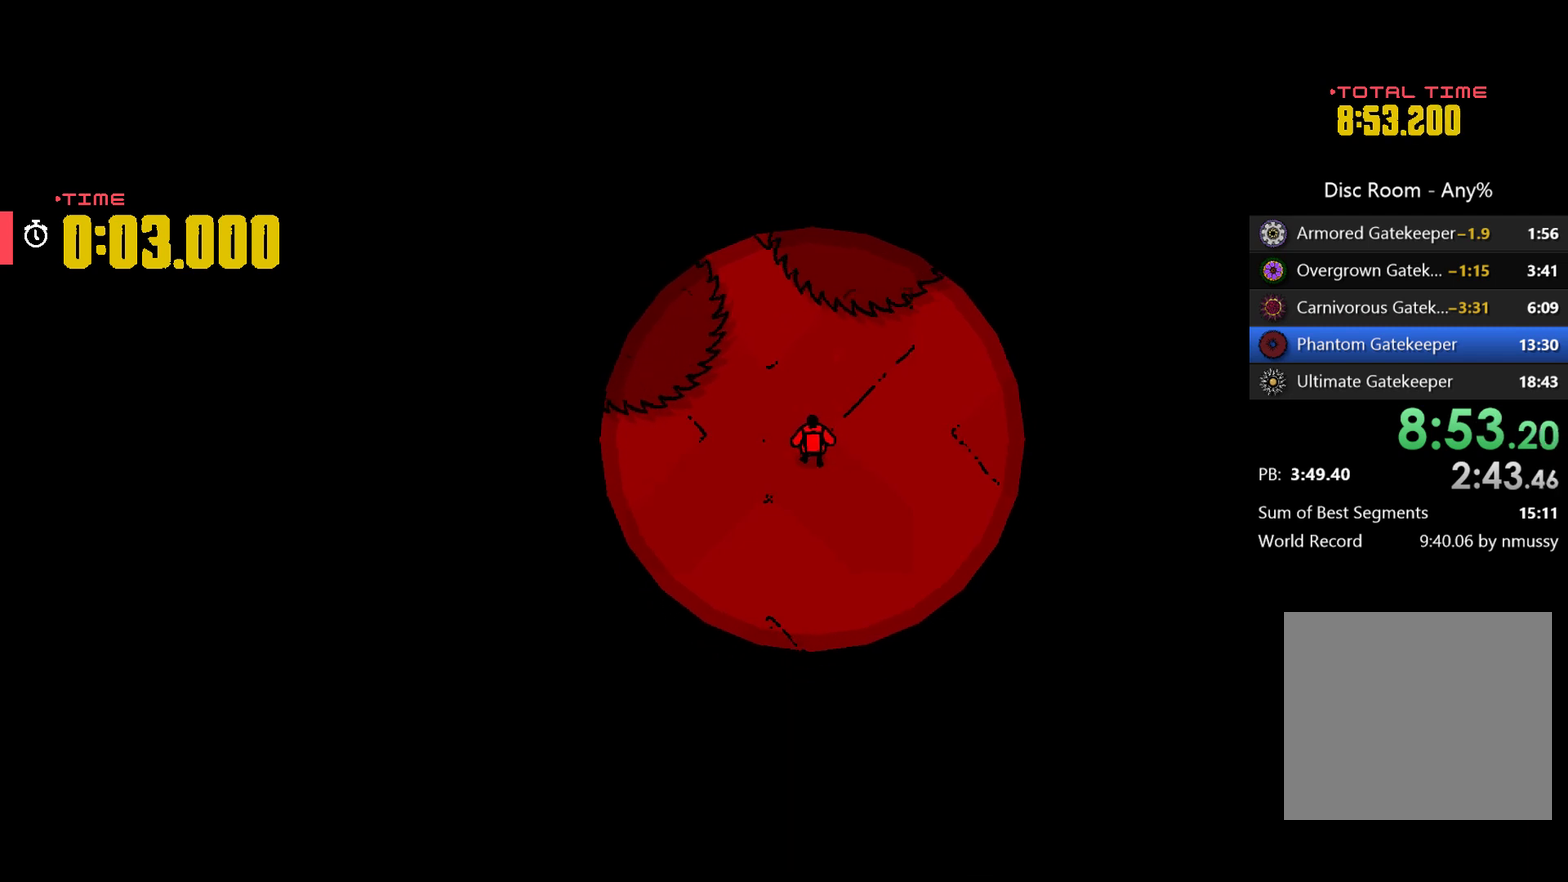
{"buttons": [], "left_stick": "down", "events": [[400, "left_stick", "down"]]}
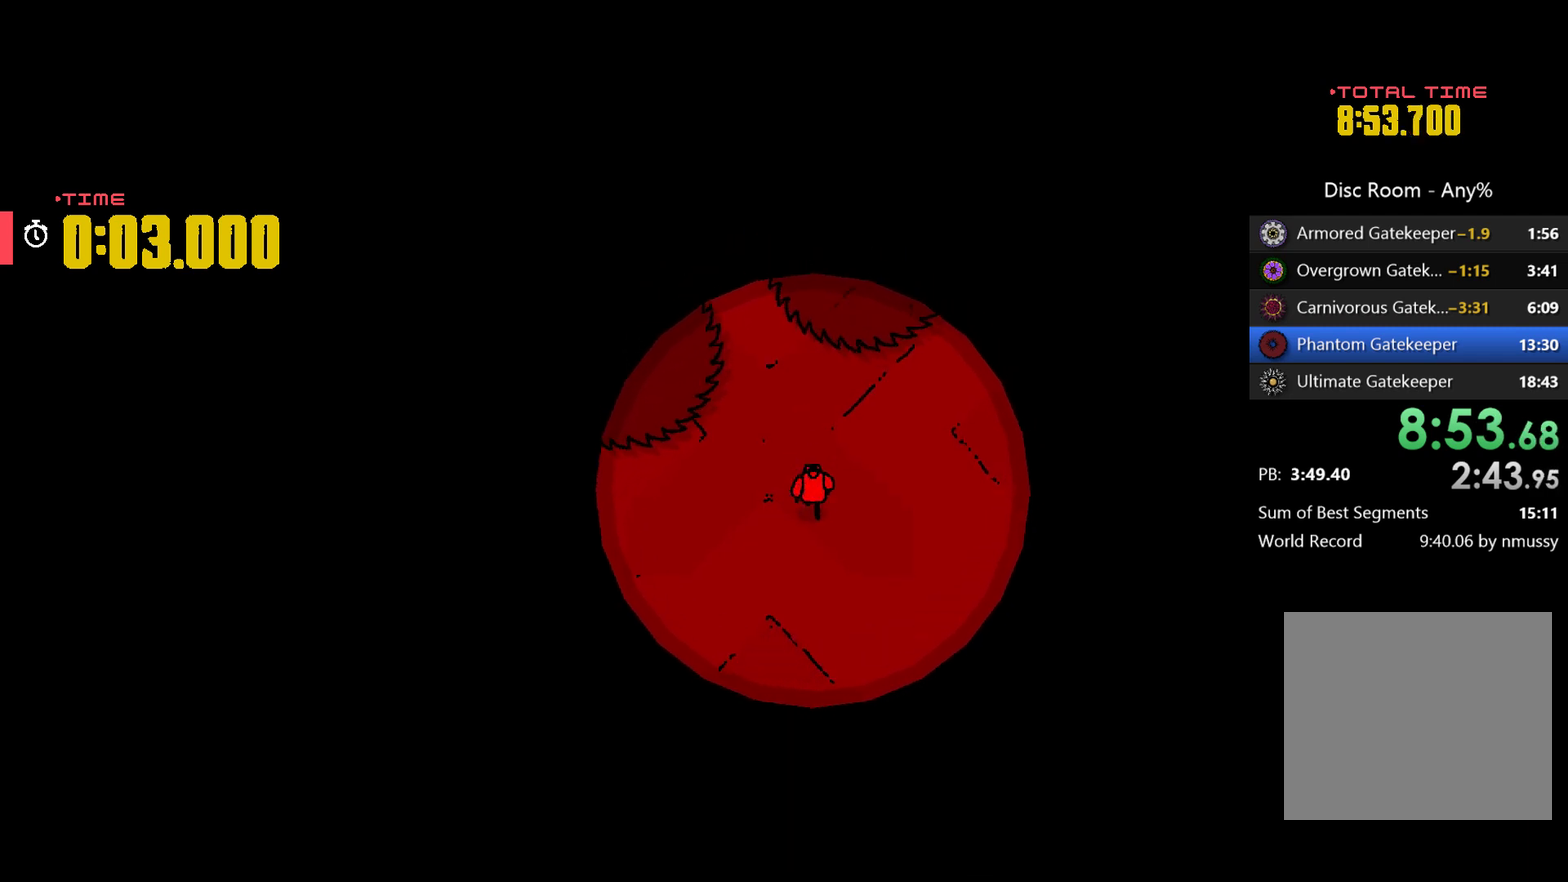
{"buttons": [], "left_stick": "center", "events": [[33, "left_stick", "center"]]}
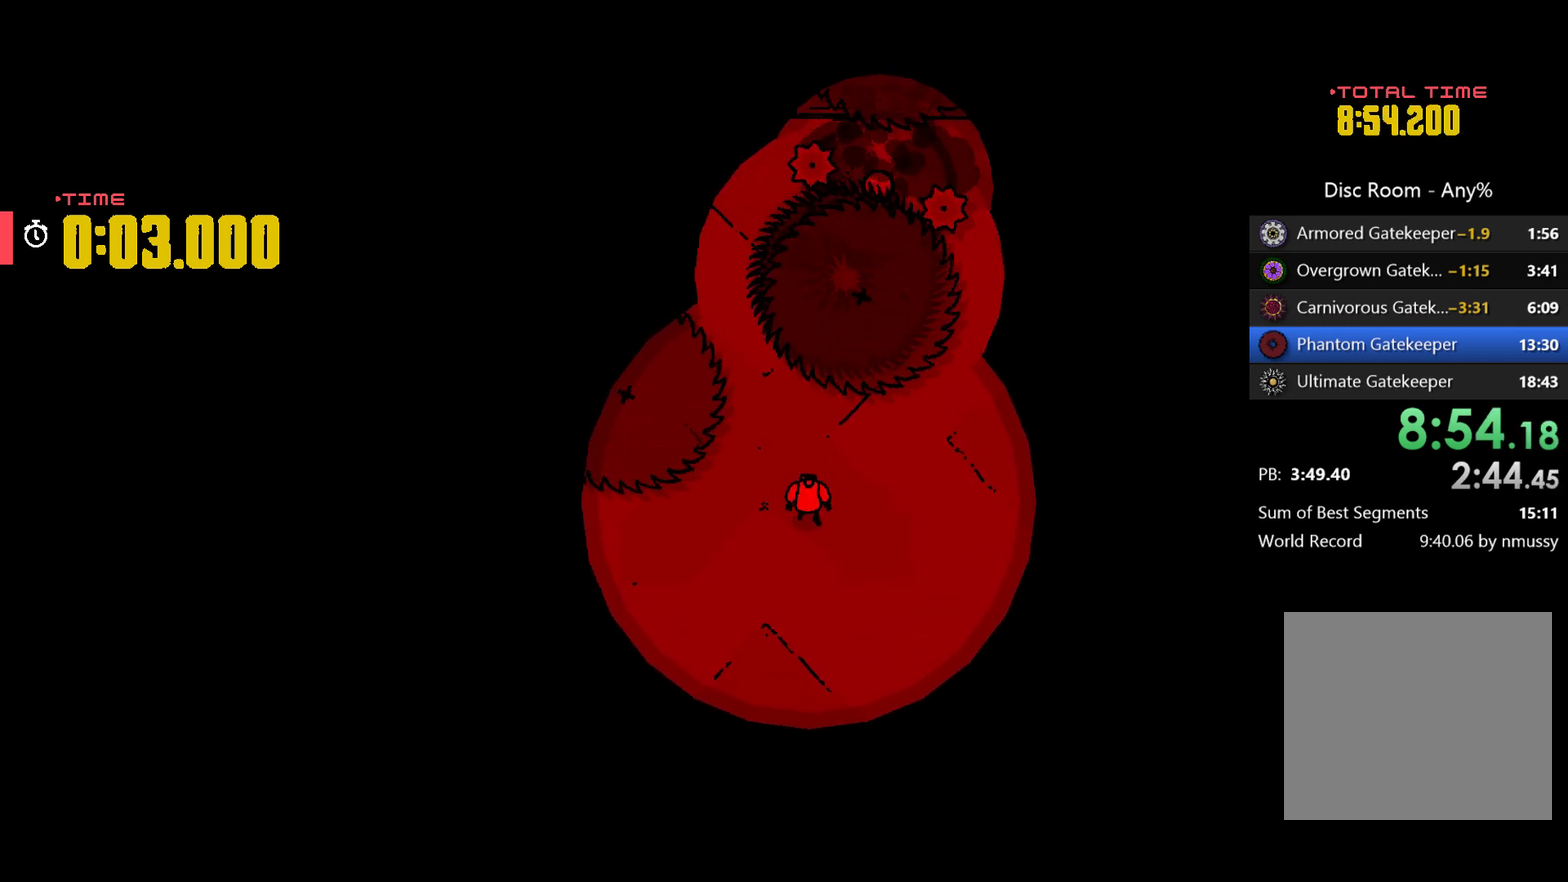
{"buttons": [], "left_stick": "right", "events": [[200, "left_stick", "down"], [433, "left_stick", "right"]]}
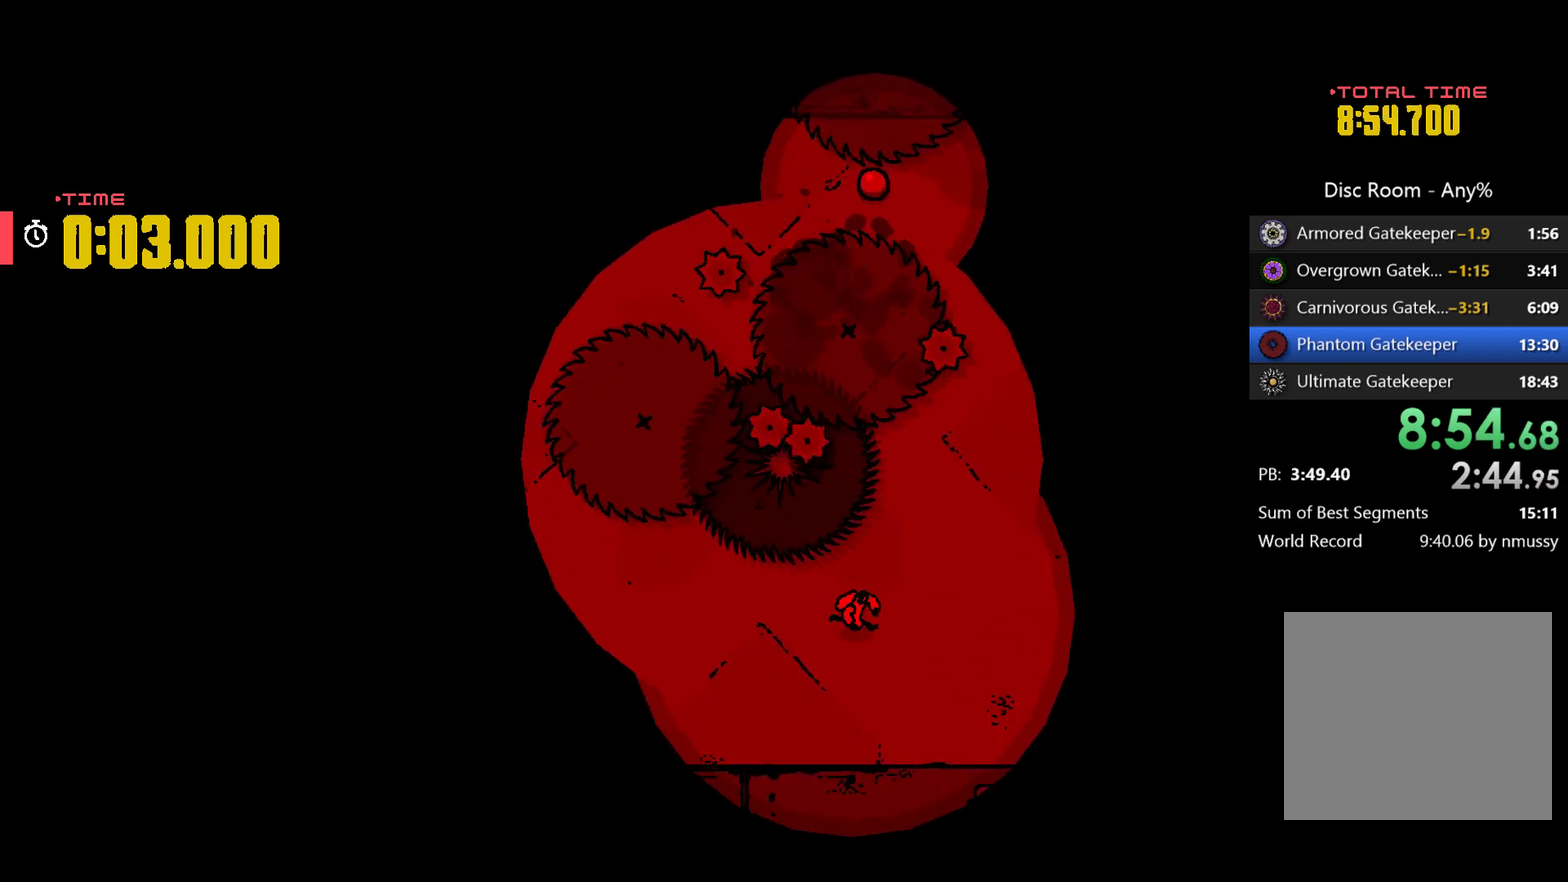
{"buttons": [], "left_stick": "up-right", "events": [[200, "left_stick", "up-right"], [367, "left_stick", "right"], [433, "left_stick", "up-right"]]}
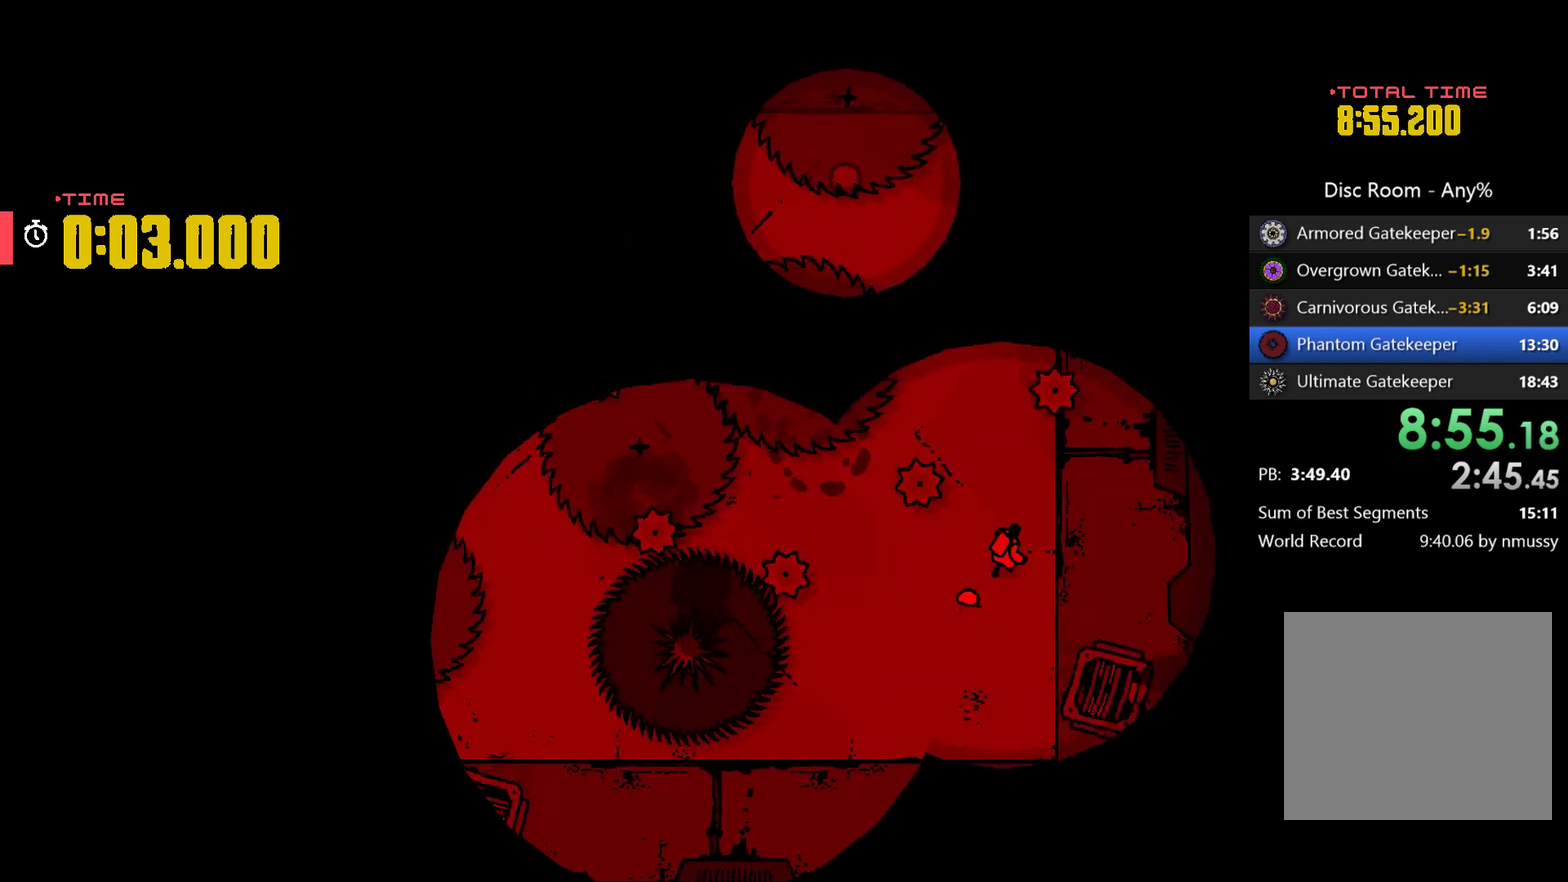
{"buttons": ["A"], "left_stick": "up-left", "events": [[67, "A", "down"], [67, "left_stick", "up"], [500, "left_stick", "up-left"]]}
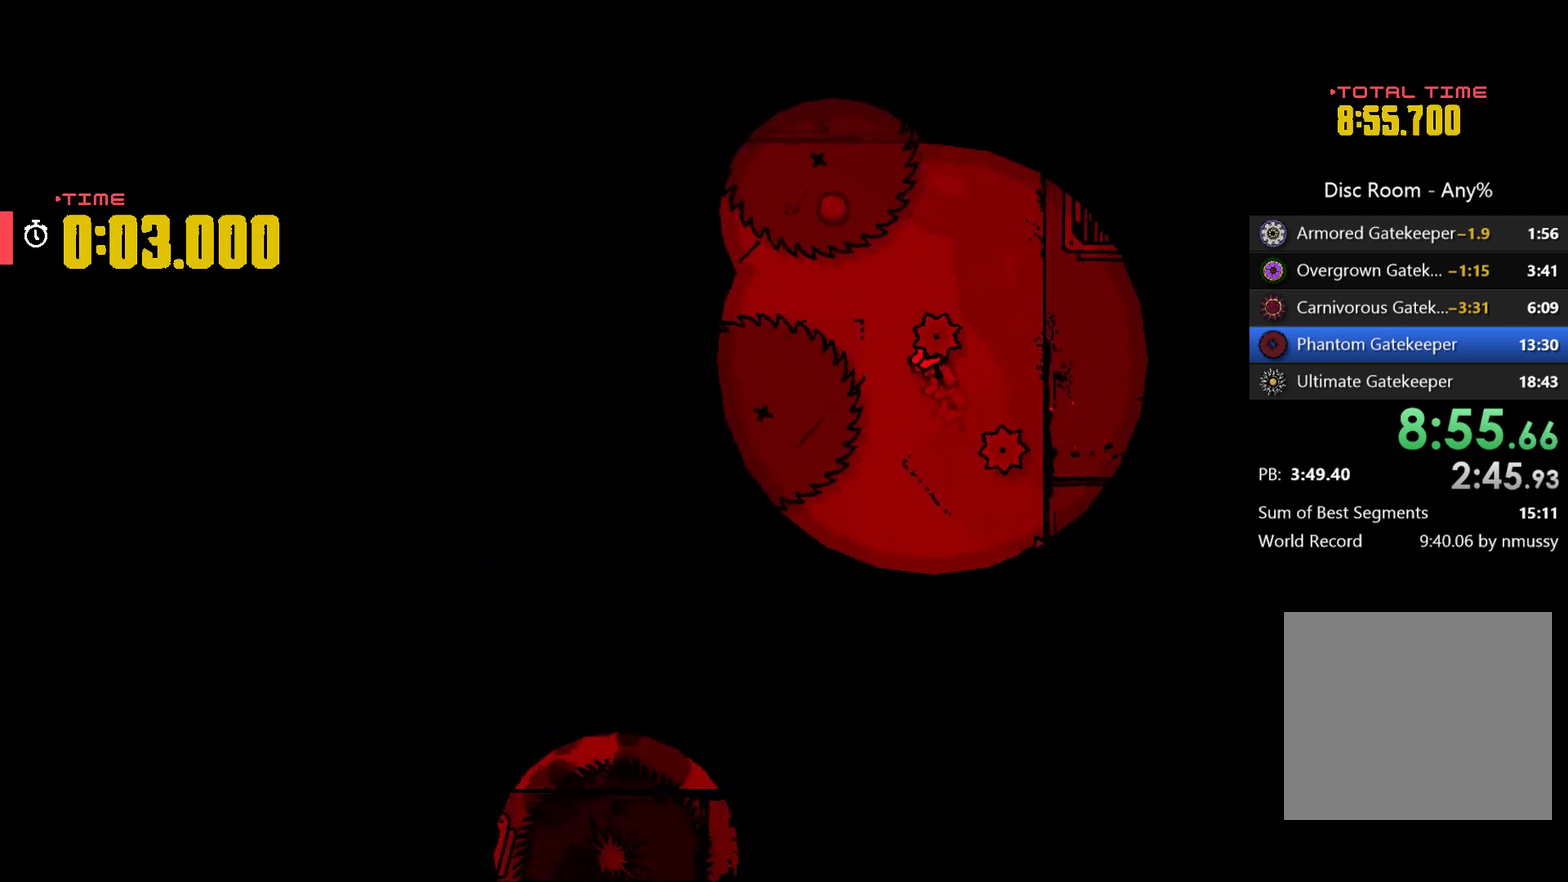
{"buttons": [], "left_stick": "center", "events": [[67, "A", "up"], [133, "left_stick", "down-left"], [233, "left_stick", "down"], [400, "left_stick", "down-left"], [500, "left_stick", "center"]]}
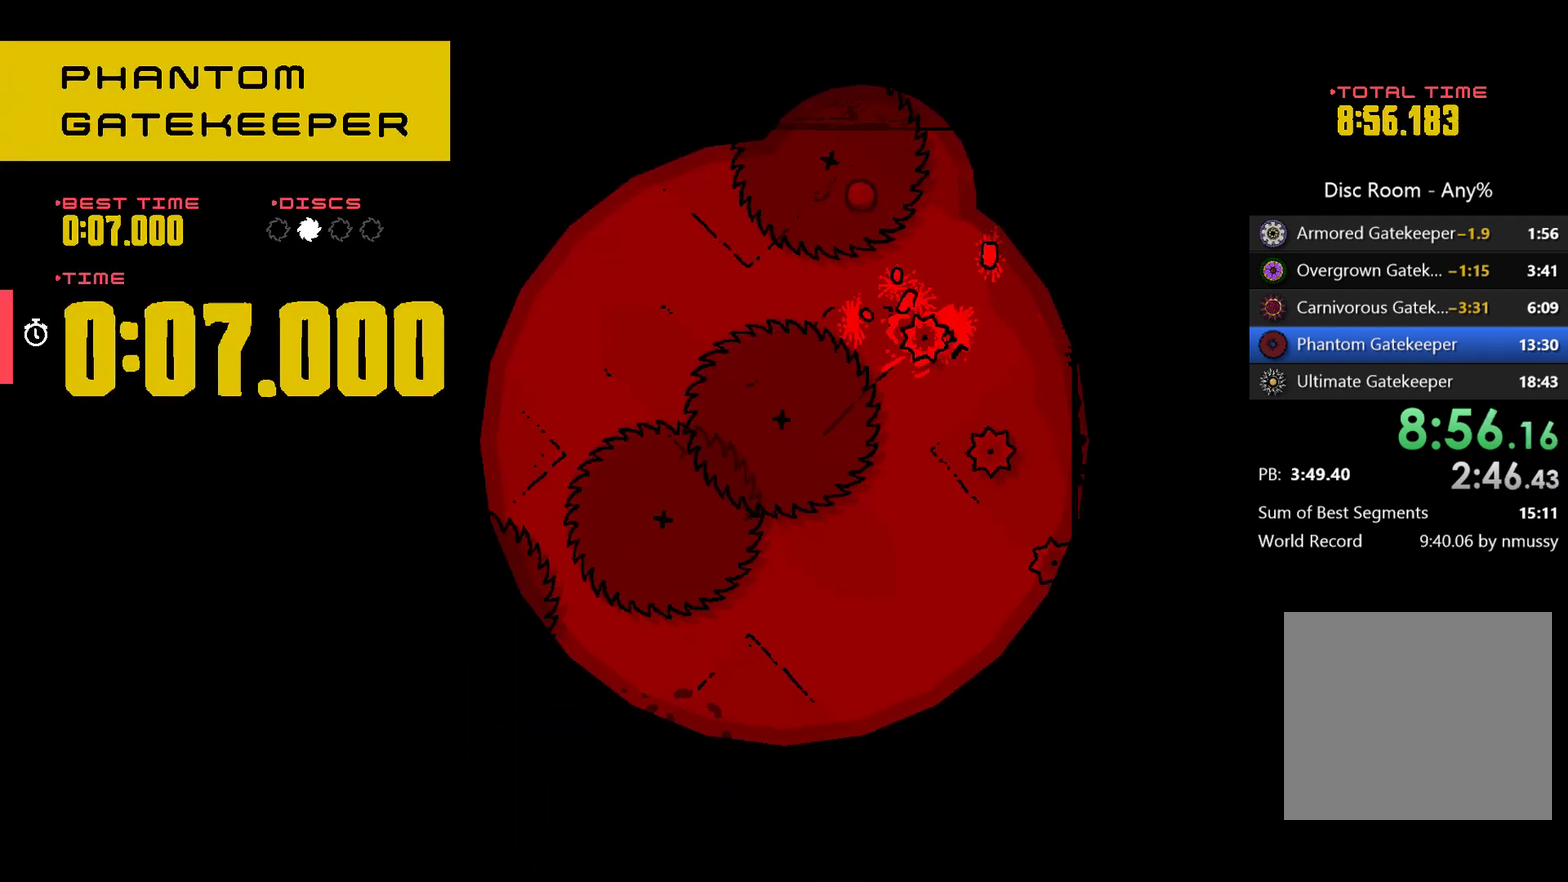
{"buttons": [], "left_stick": "up", "events": [[200, "A", "down"], [267, "A", "up"], [300, "left_stick", "up"]]}
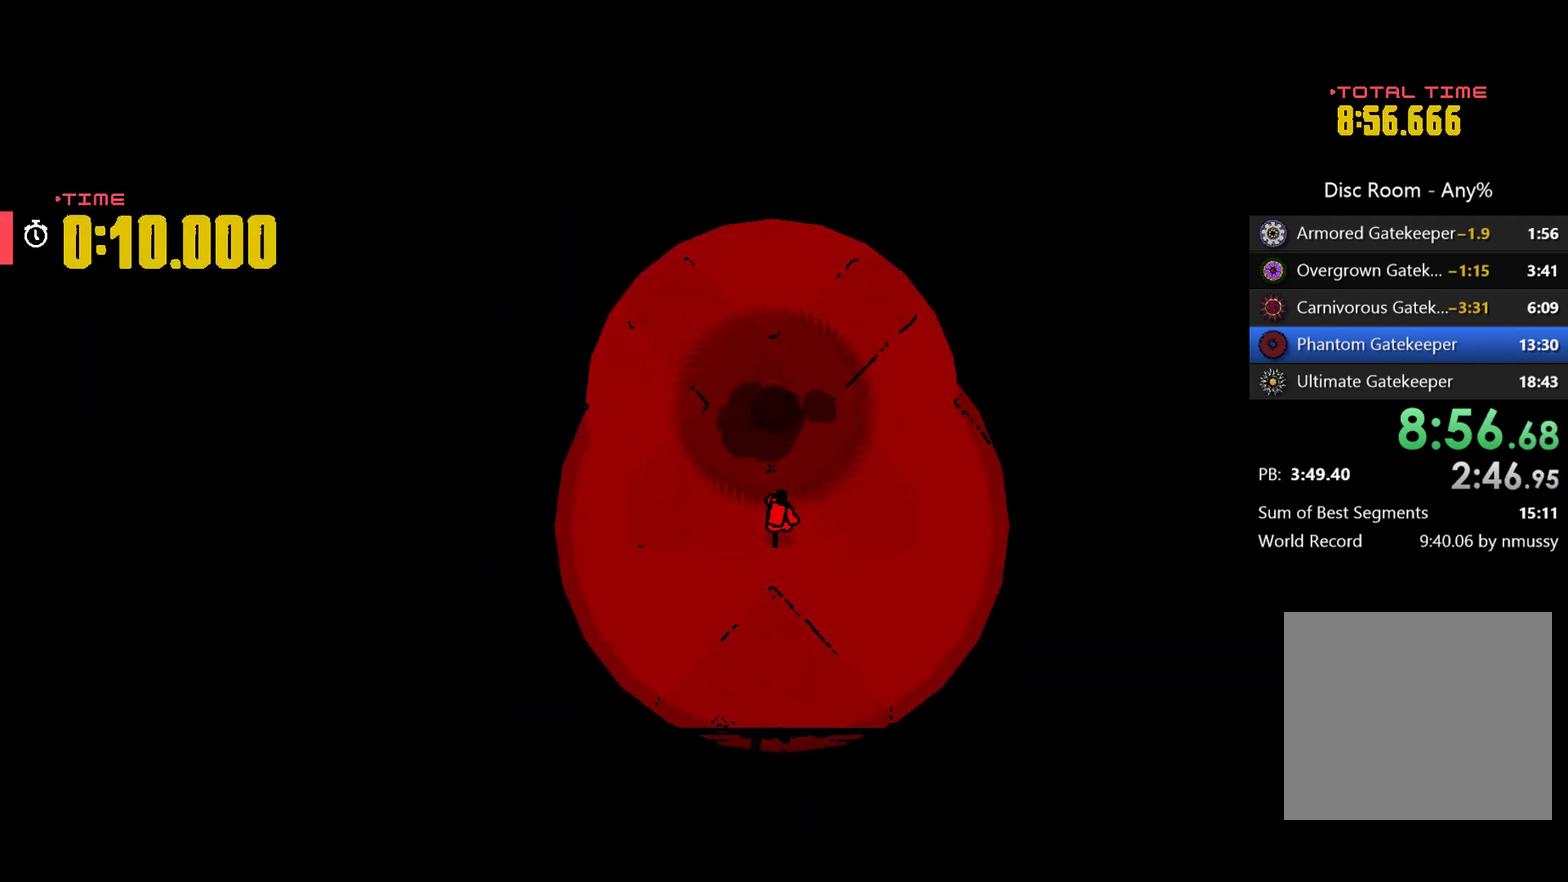
{"buttons": [], "left_stick": "down-left", "events": [[400, "left_stick", "left"], [500, "left_stick", "down-left"]]}
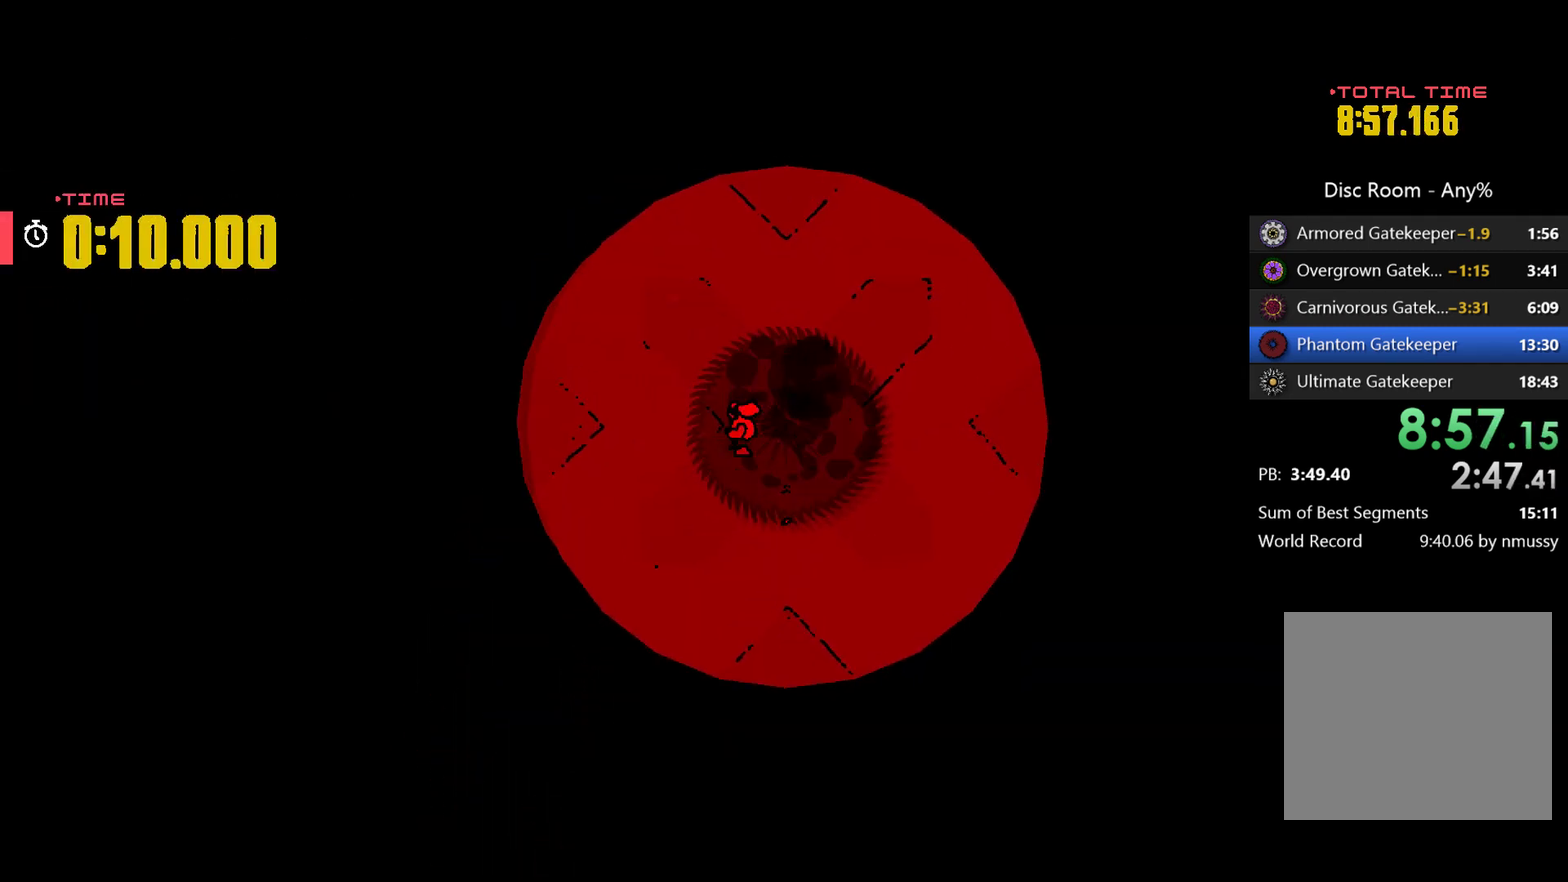
{"buttons": ["A"], "left_stick": "left", "events": [[100, "left_stick", "right"], [233, "left_stick", "center"], [300, "left_stick", "down"], [367, "A", "down"], [367, "left_stick", "down-left"], [433, "left_stick", "left"]]}
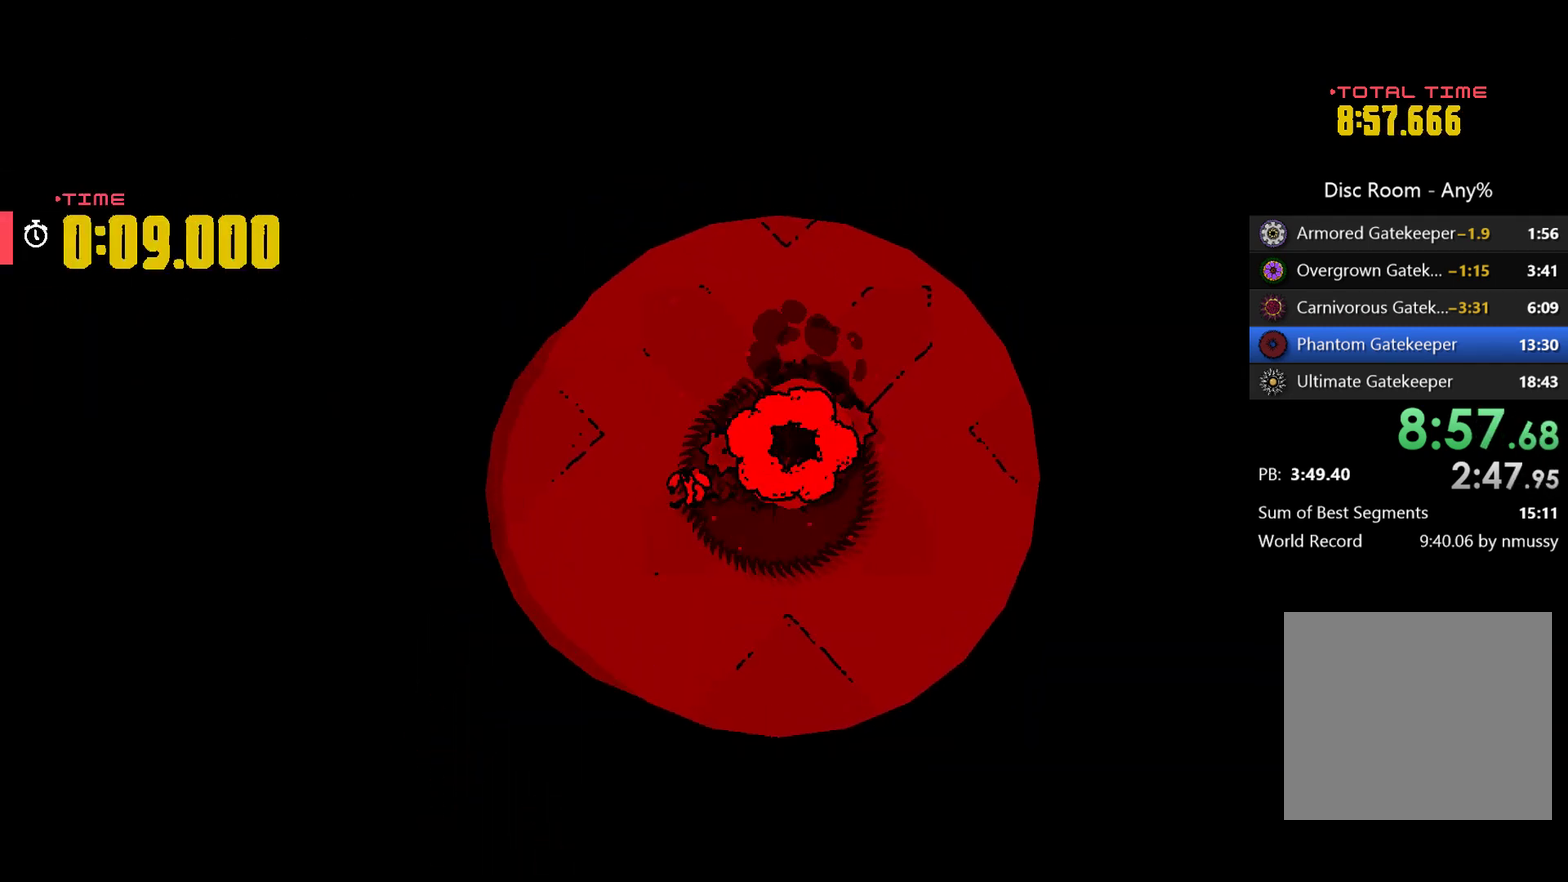
{"buttons": [], "left_stick": "up-right", "events": [[300, "A", "up"], [333, "left_stick", "up"], [467, "left_stick", "up-right"]]}
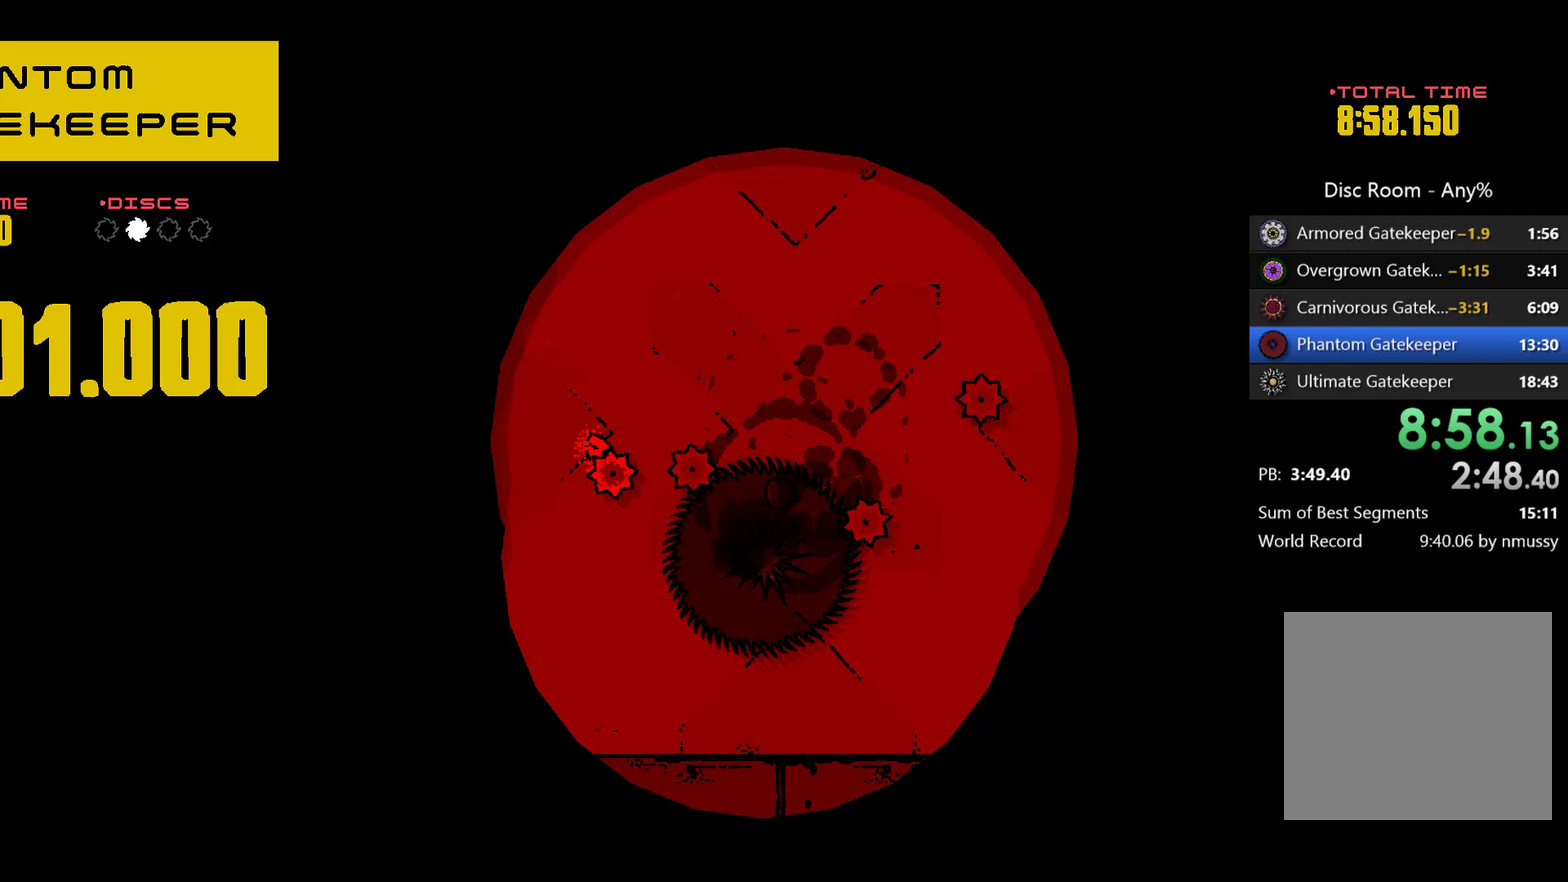
{"buttons": ["A"], "left_stick": "up", "events": [[167, "left_stick", "right"], [467, "A", "down"], [500, "left_stick", "up"]]}
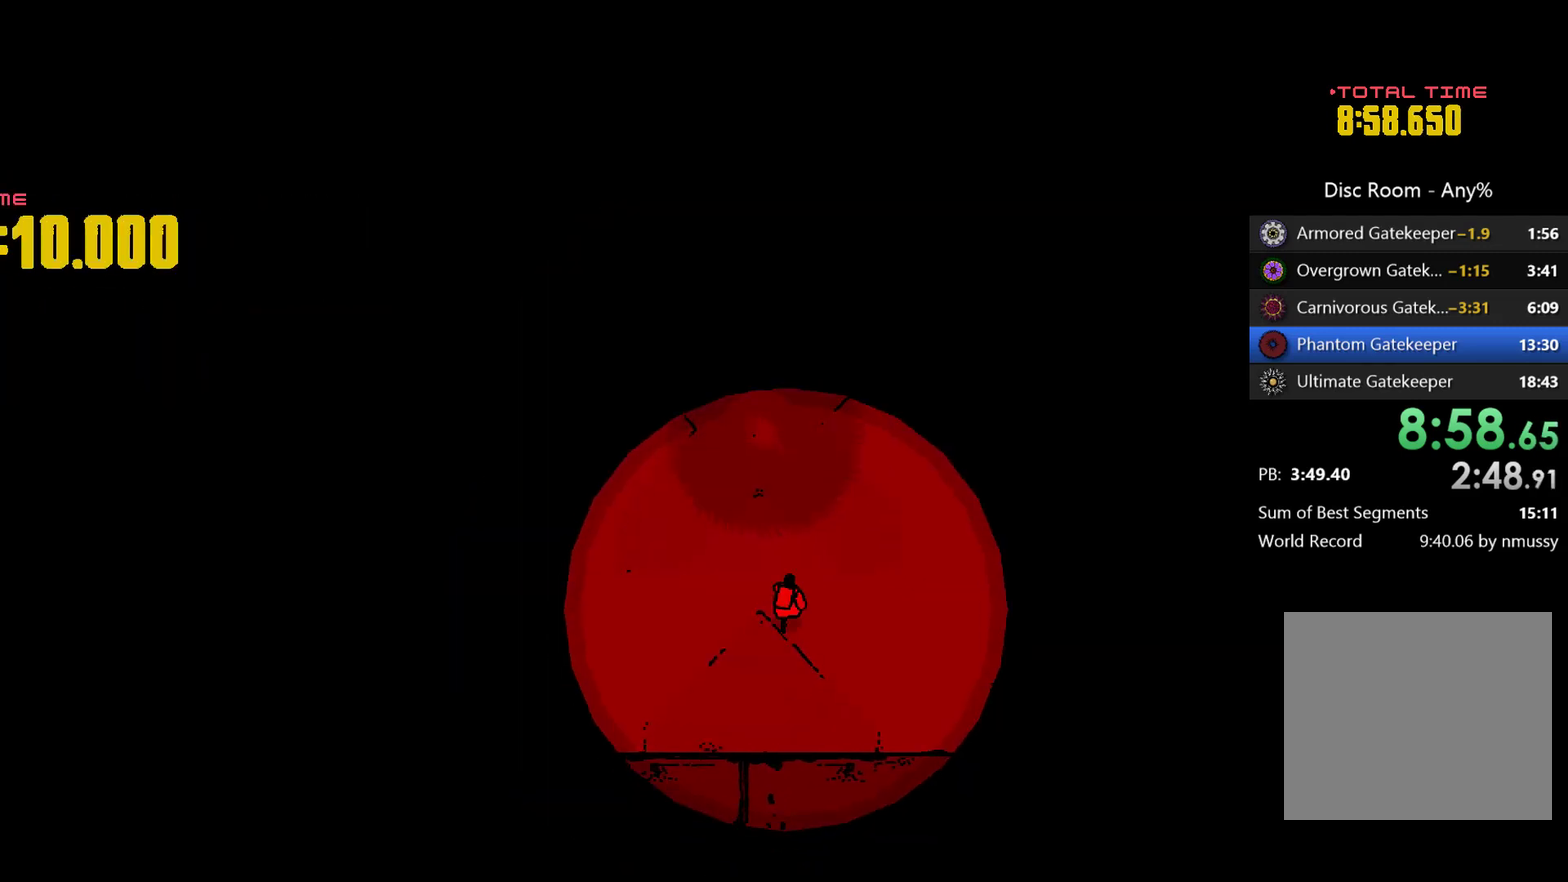
{"buttons": [], "left_stick": "down", "events": [[67, "A", "up"], [433, "left_stick", "down"]]}
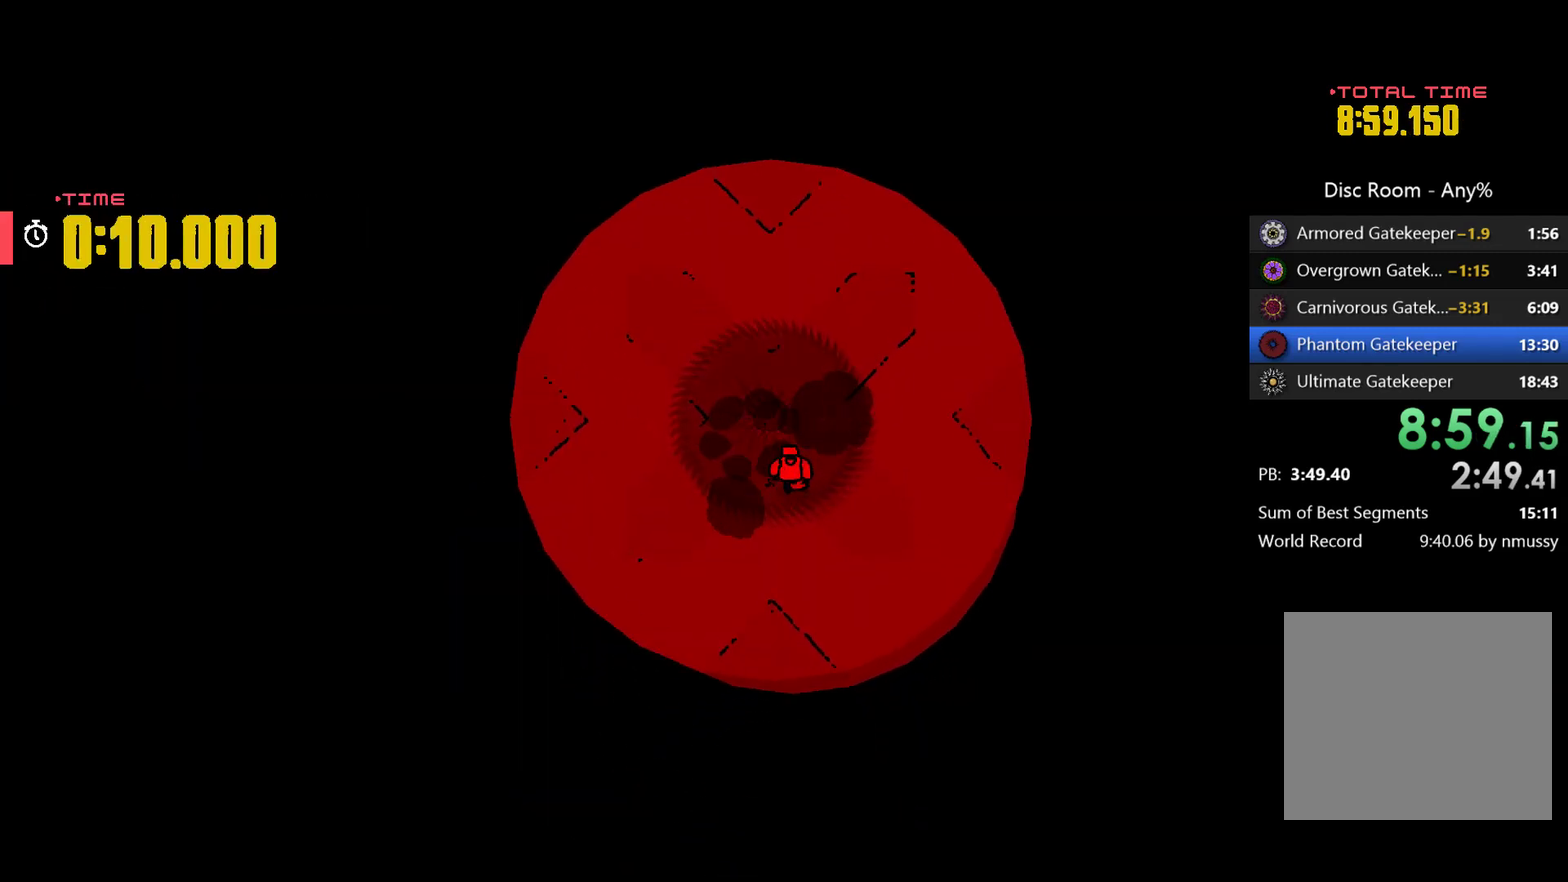
{"buttons": [], "left_stick": "center", "events": [[333, "left_stick", "down-left"], [500, "left_stick", "center"]]}
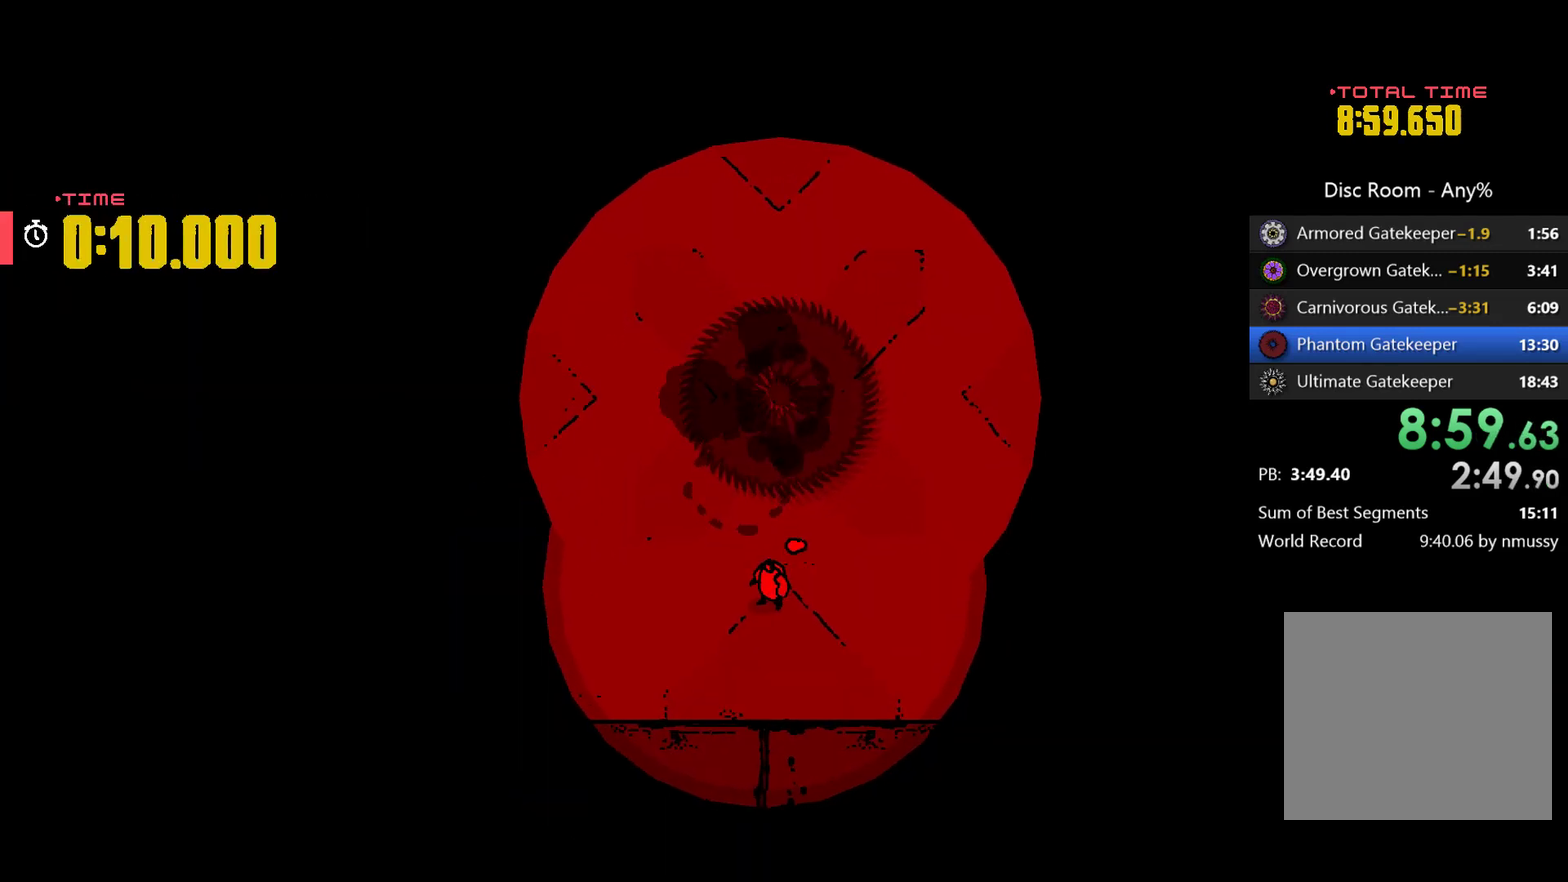
{"buttons": [], "left_stick": "up", "events": [[467, "left_stick", "up"]]}
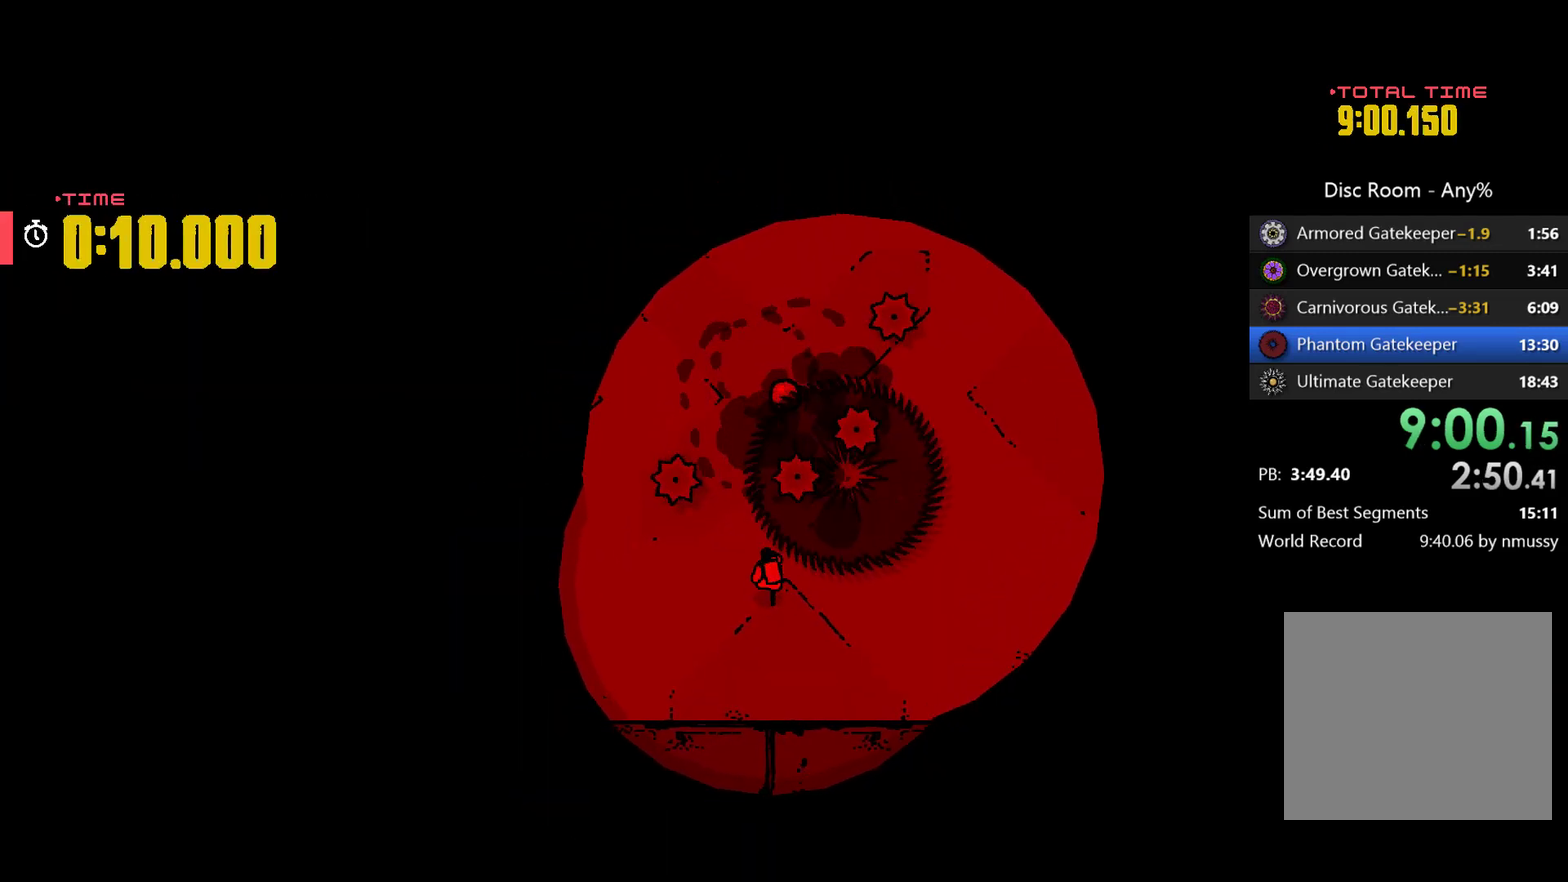
{"buttons": [], "left_stick": "up", "events": [[67, "A", "down"], [400, "A", "up"]]}
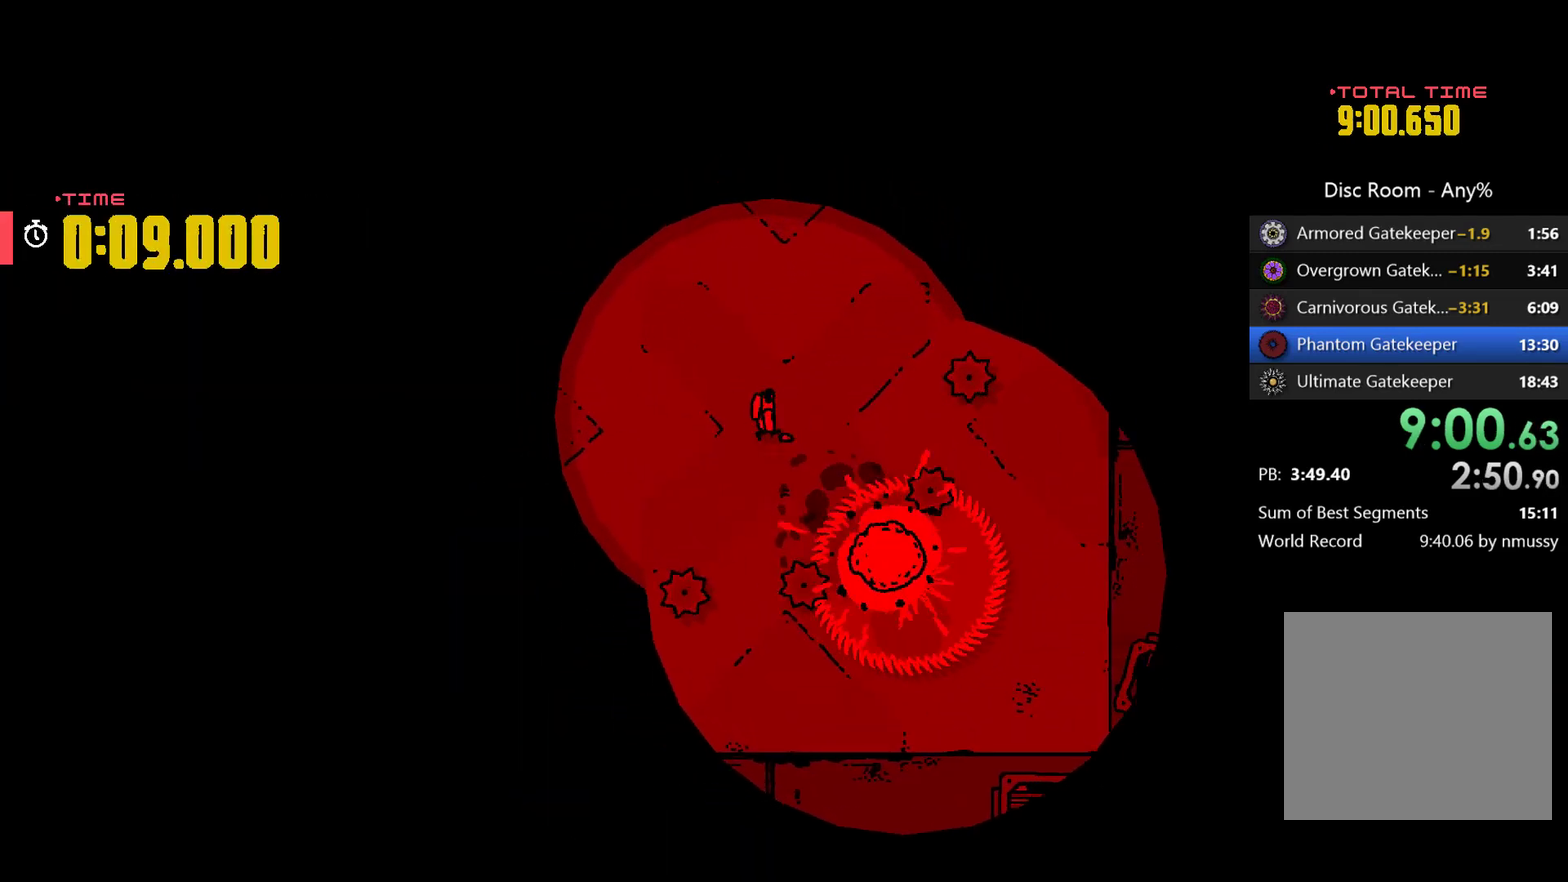
{"buttons": [], "left_stick": "down-right", "events": [[33, "left_stick", "down-right"], [100, "left_stick", "down"], [333, "left_stick", "center"], [467, "left_stick", "down-right"]]}
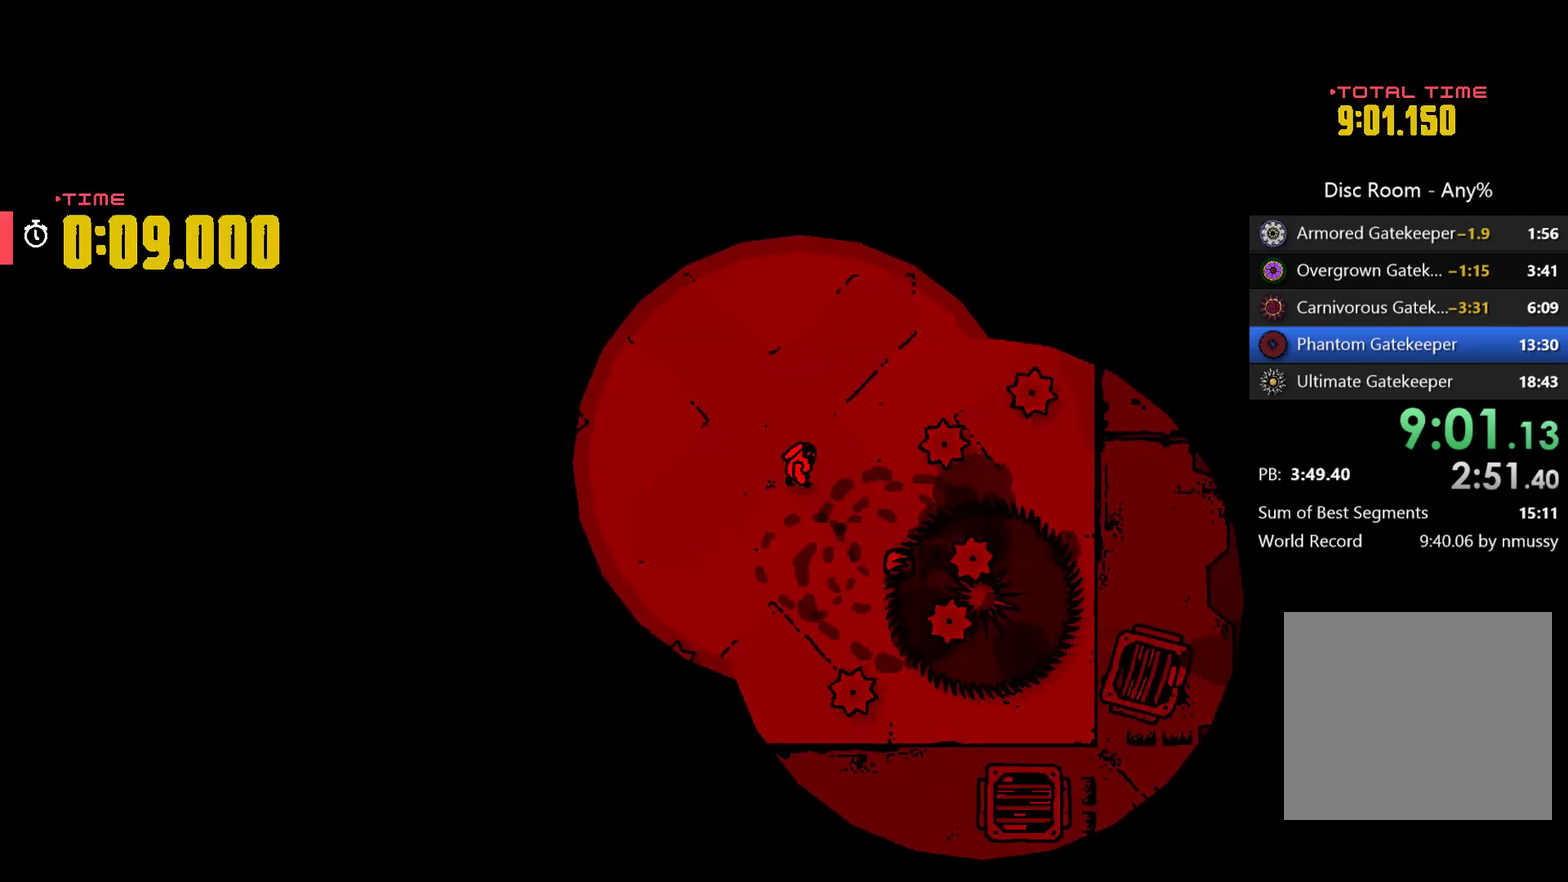
{"buttons": [], "left_stick": "up-left", "events": [[400, "left_stick", "left"], [467, "left_stick", "up-left"]]}
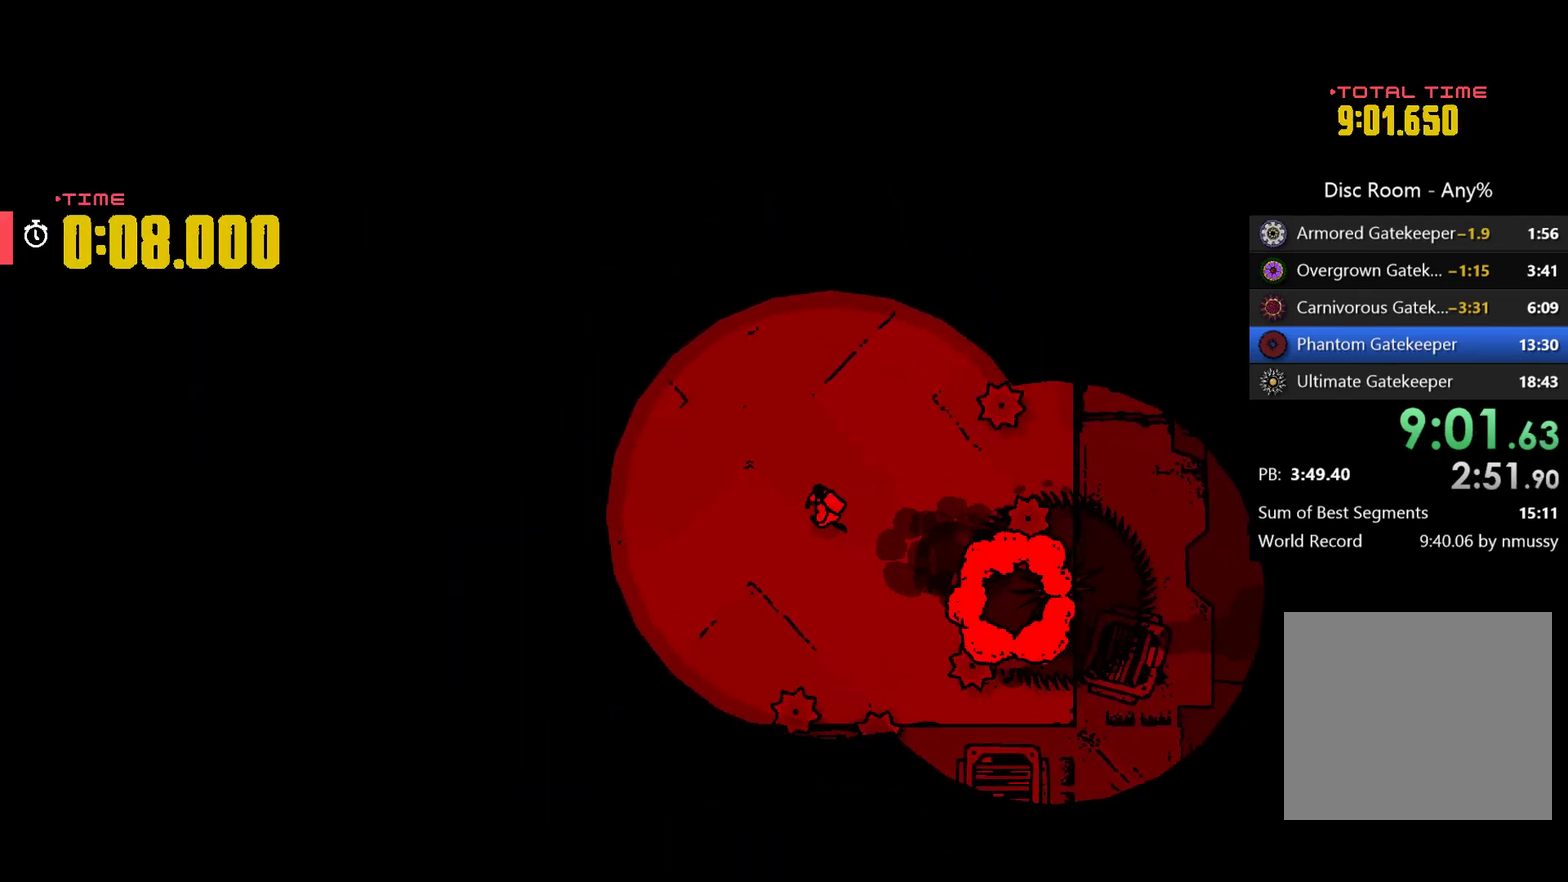
{"buttons": [], "left_stick": "center", "events": [[33, "left_stick", "up"], [100, "left_stick", "center"], [167, "left_stick", "right"], [333, "left_stick", "center"]]}
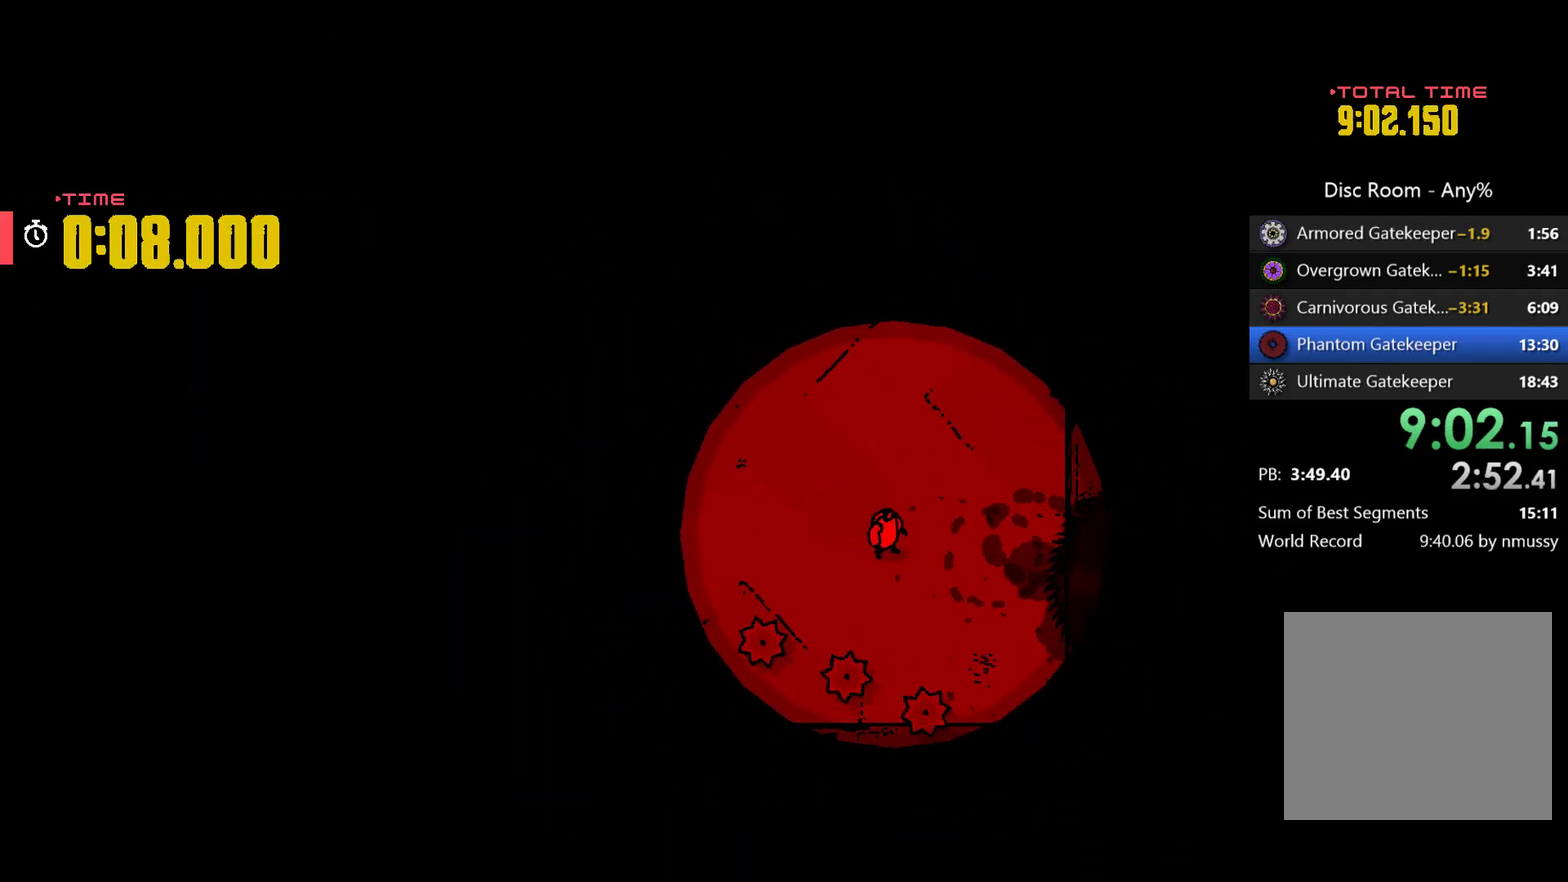
{"buttons": [], "left_stick": "up-left", "events": [[100, "left_stick", "up-left"]]}
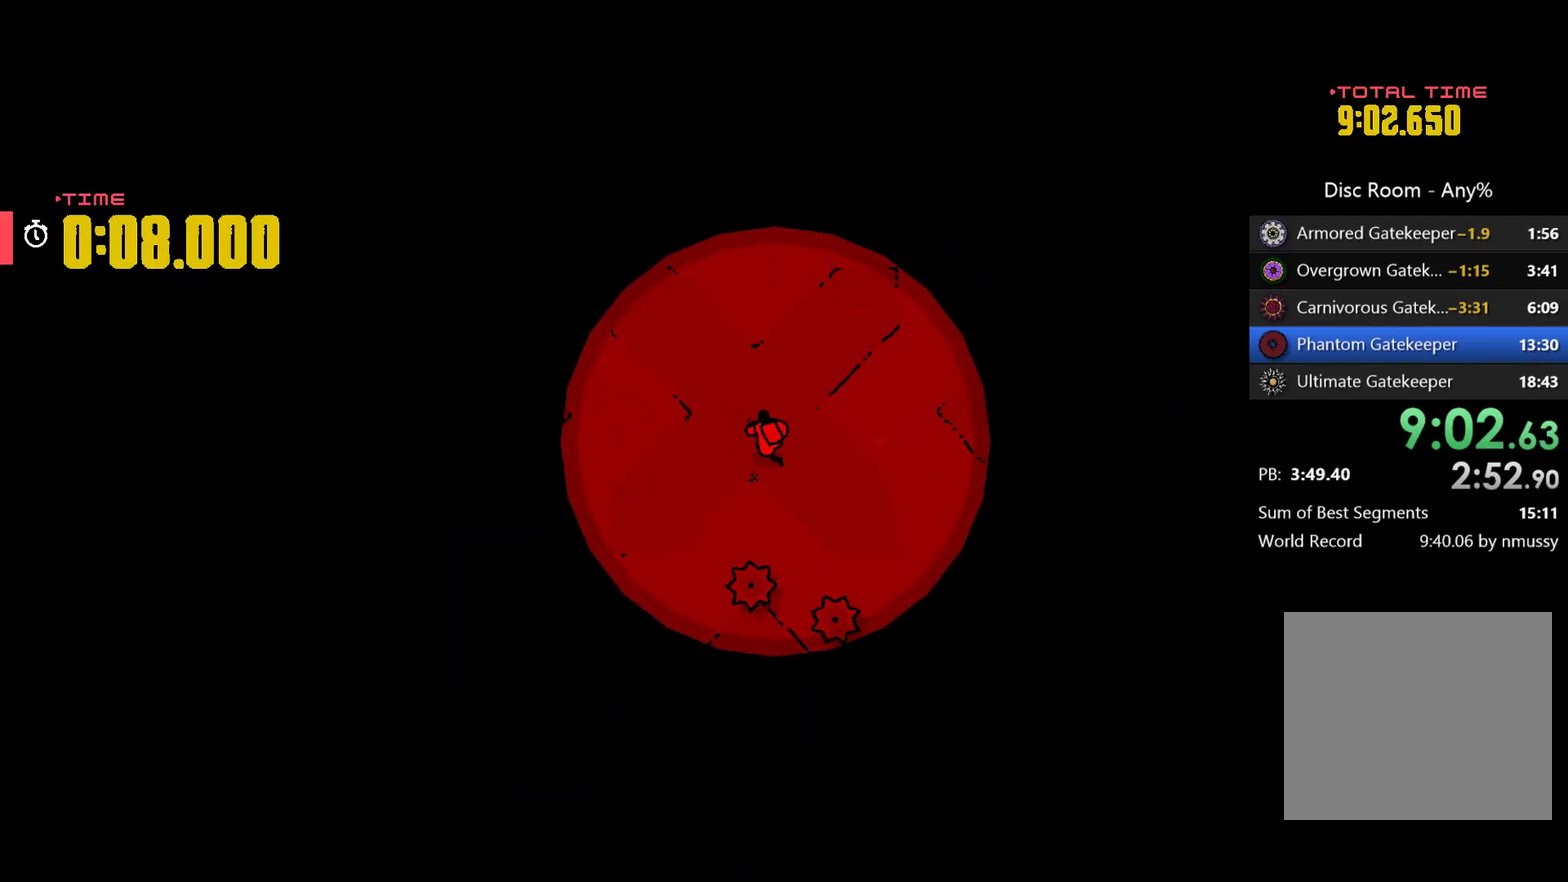
{"buttons": [], "left_stick": "down-left", "events": [[200, "left_stick", "center"], [333, "left_stick", "left"], [433, "left_stick", "down-left"]]}